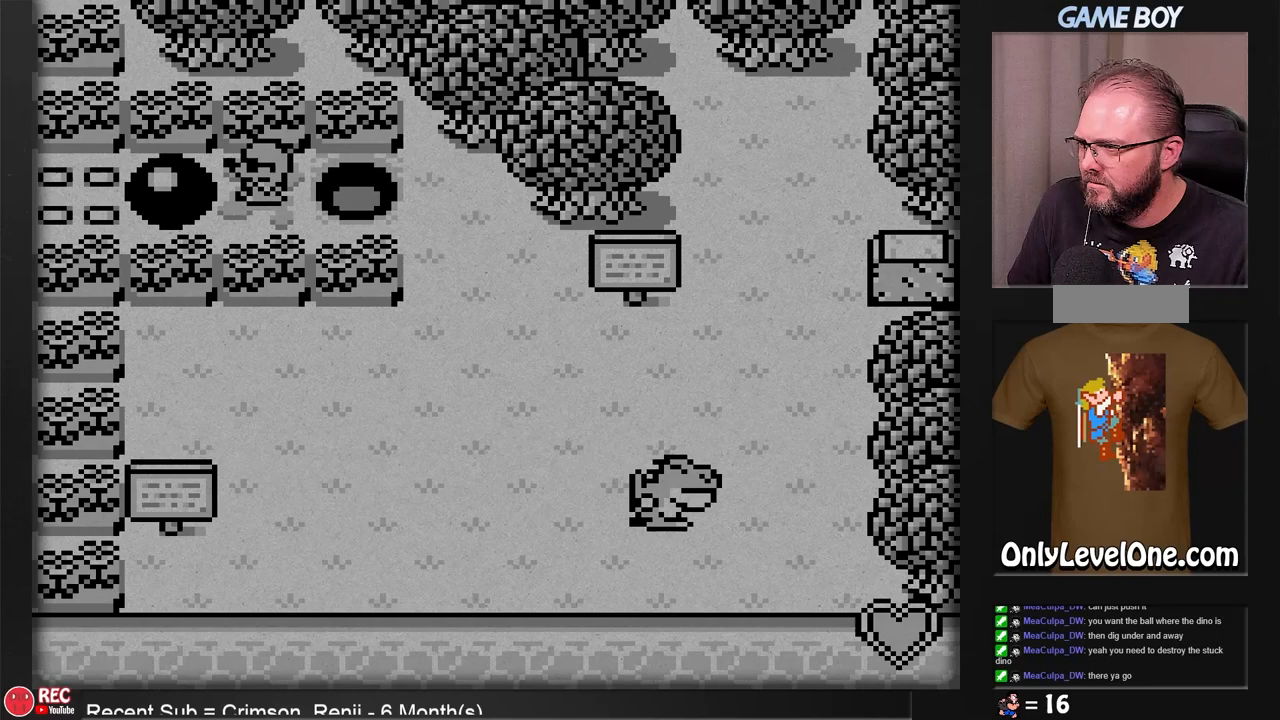
Gameplay with a controller (Nintendo layout); each line is a JSON object with the inputs held at the frame after it. "events" lists button and stick changes between this image and that frame as [ms after this image, input, new state], when the widget could be followed in between. Not read: L3 R3.
{"buttons": ["B"], "events": [[217, "B", "down"]]}
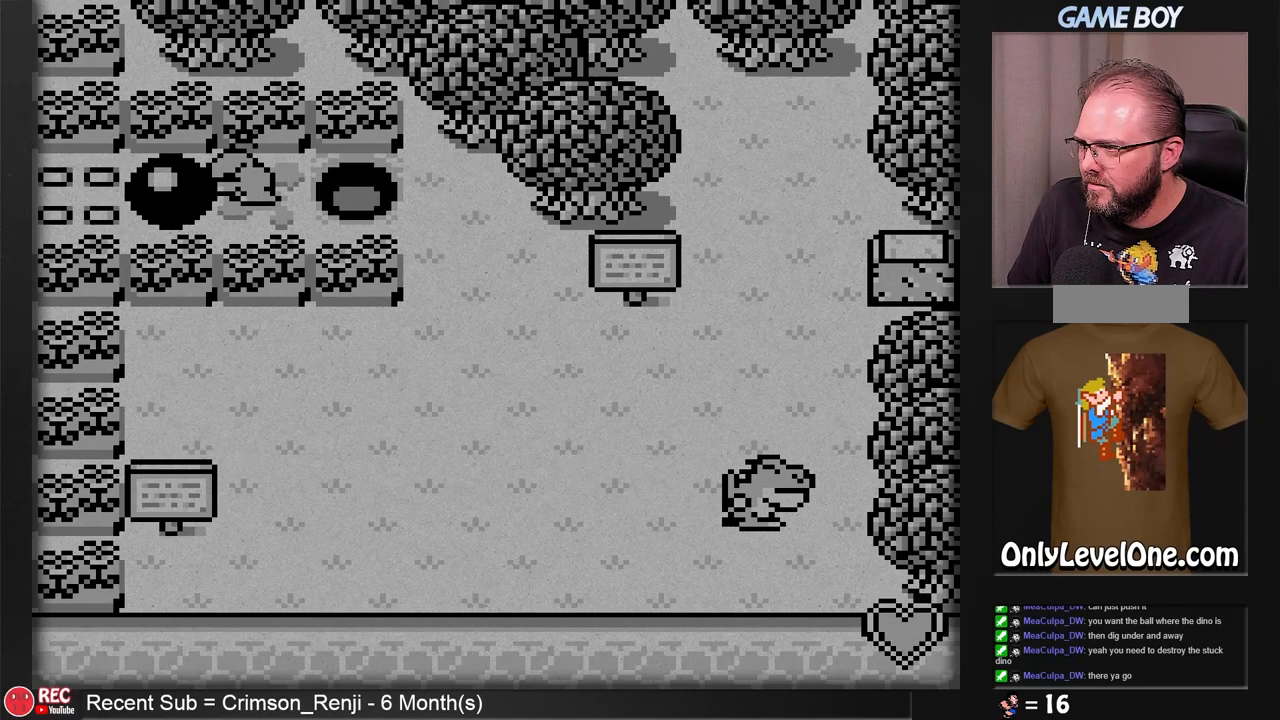
{"buttons": ["B"], "events": []}
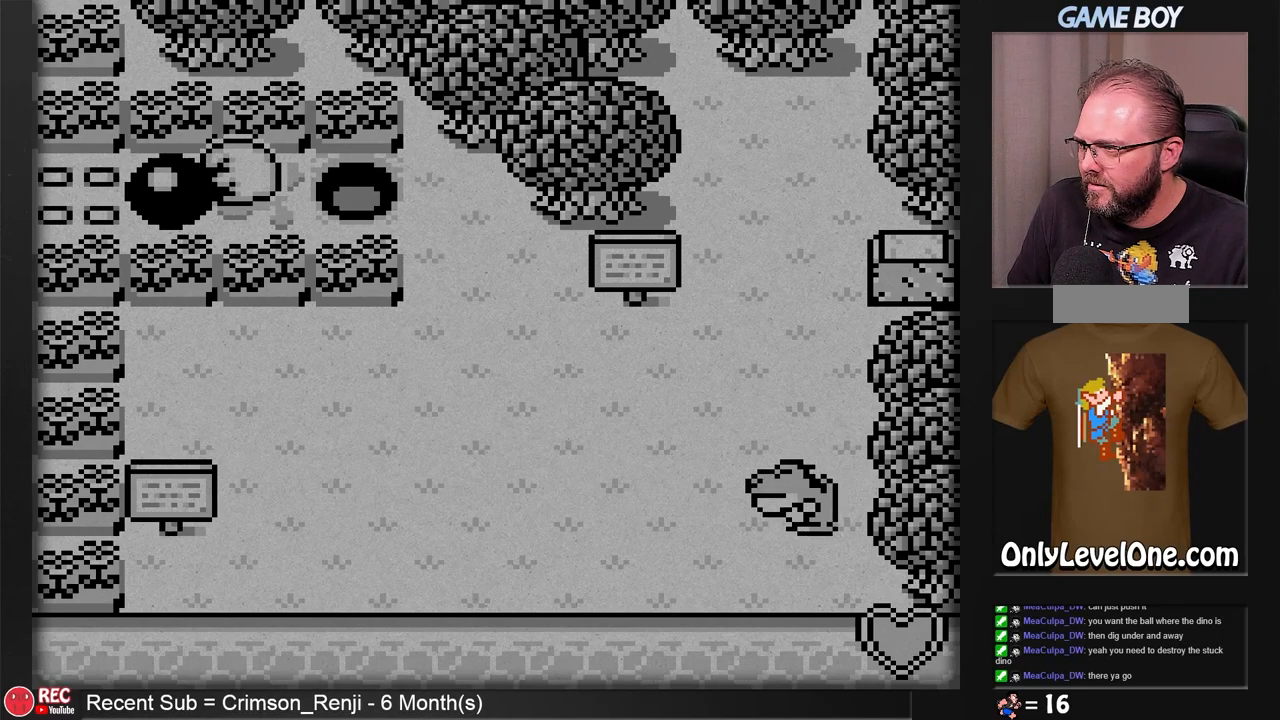
{"buttons": ["B", "DPAD_RIGHT"], "events": [[283, "DPAD_RIGHT", "down"]]}
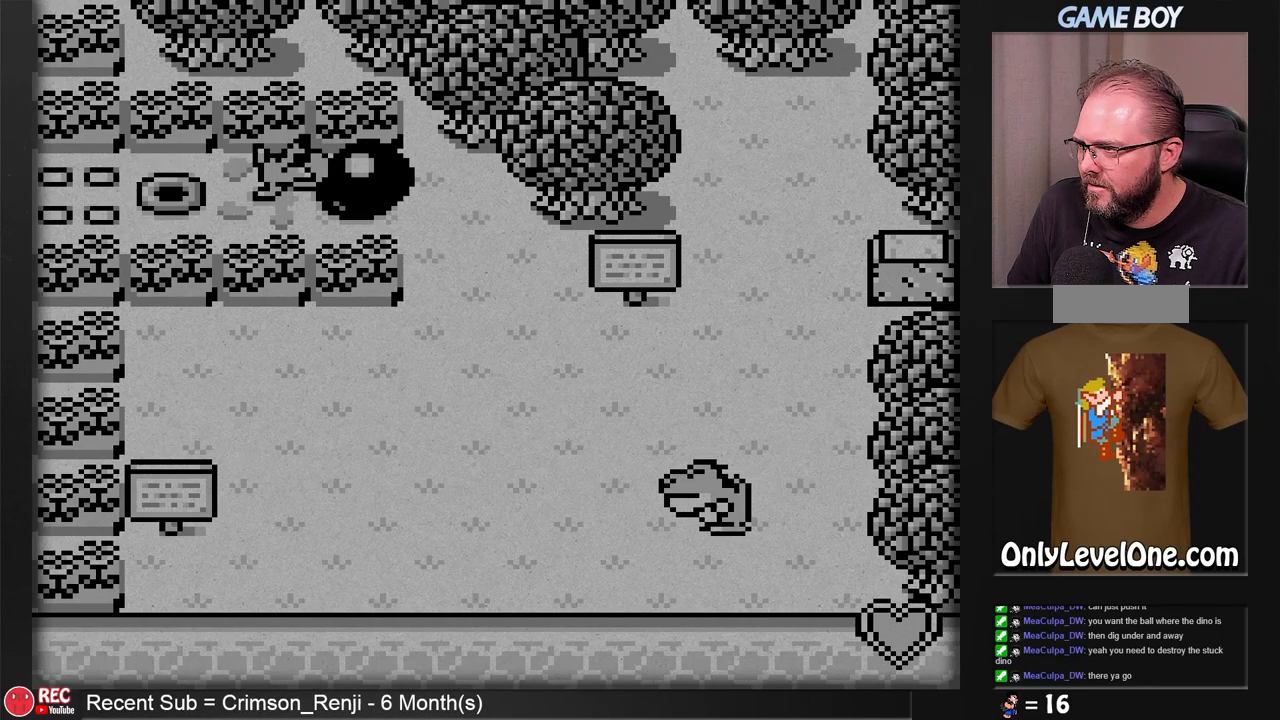
{"buttons": ["B"], "events": [[450, "DPAD_RIGHT", "up"]]}
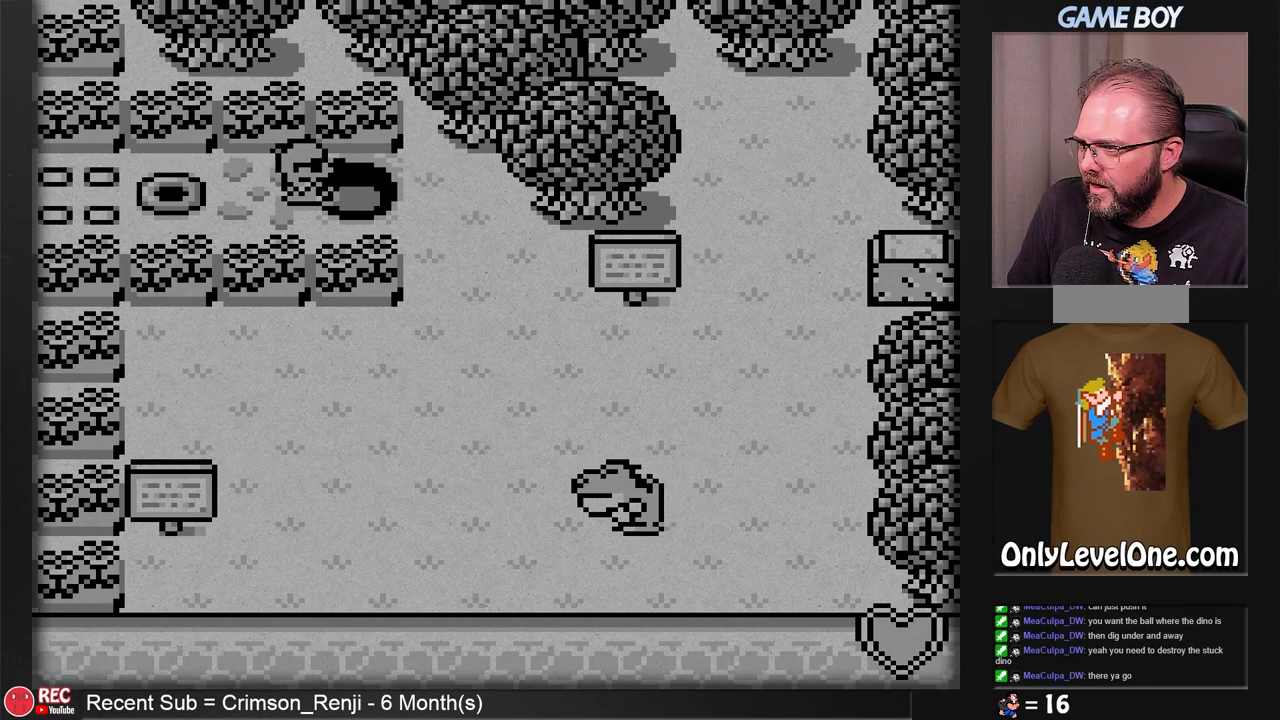
{"buttons": [], "events": [[200, "B", "up"]]}
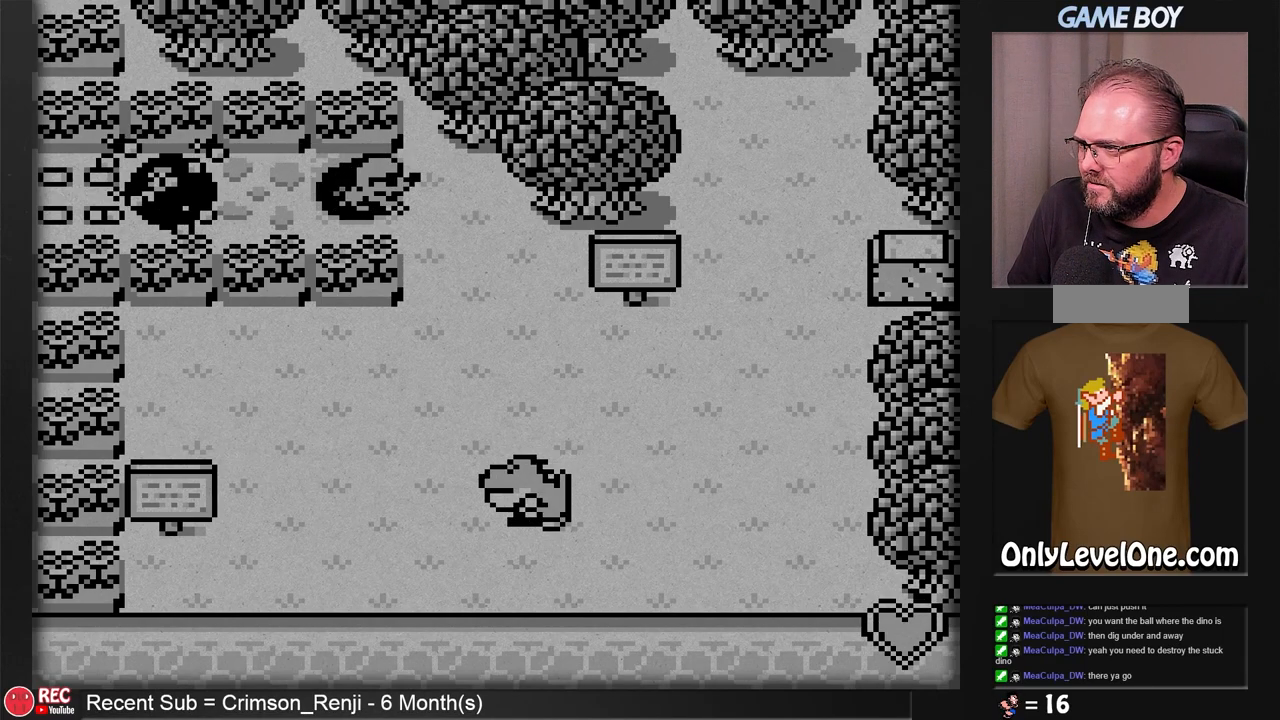
{"buttons": [], "events": [[133, "DPAD_LEFT", "down"], [217, "DPAD_LEFT", "up"]]}
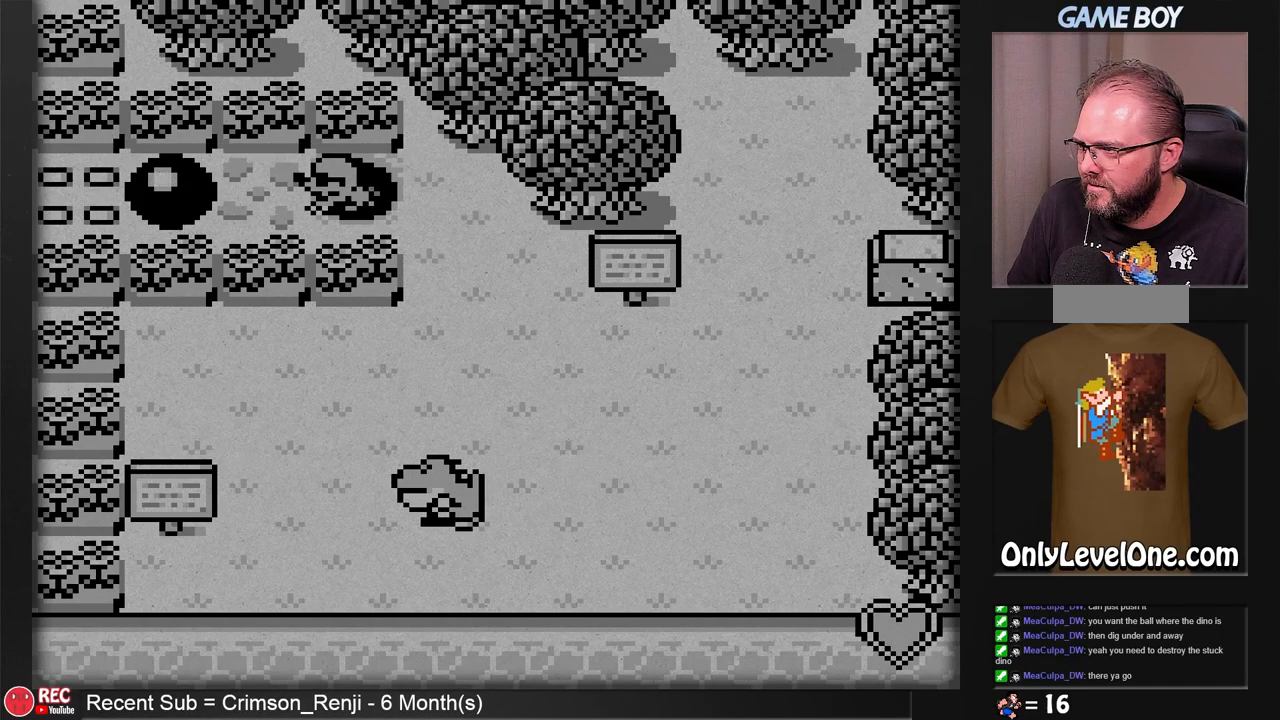
{"buttons": [], "events": [[150, "DPAD_LEFT", "down"], [283, "DPAD_LEFT", "up"]]}
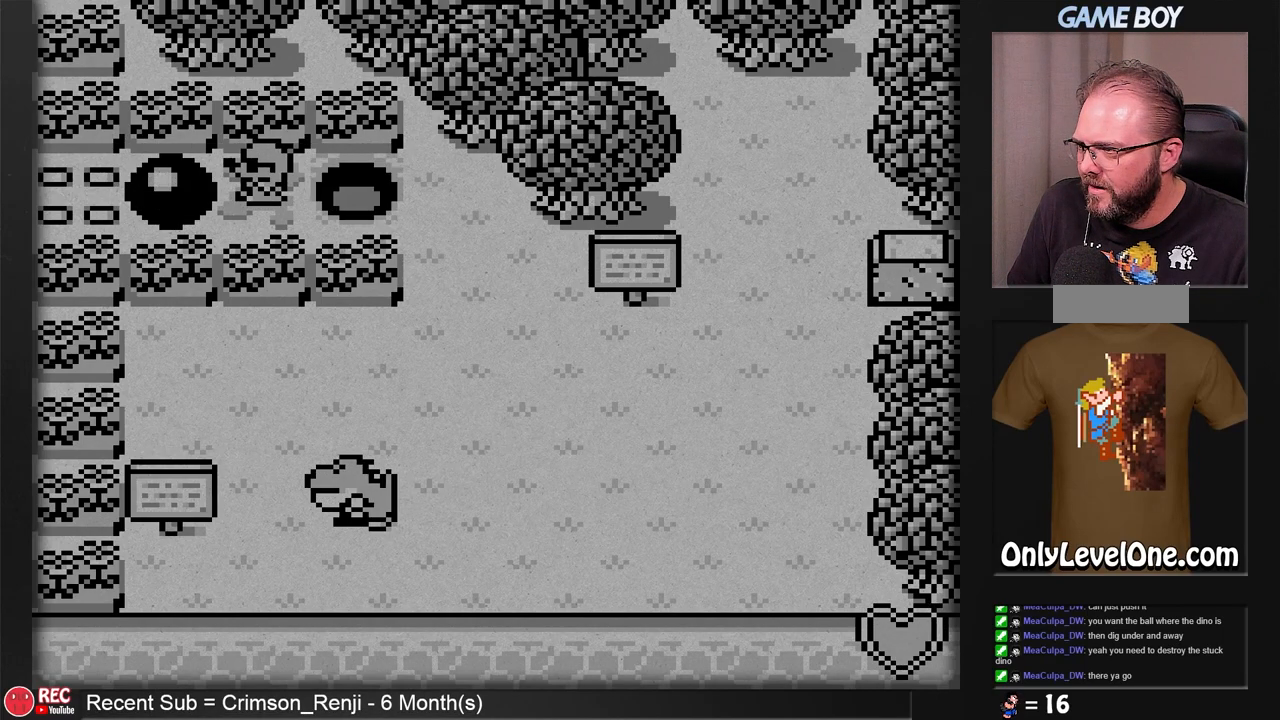
{"buttons": ["B", "DPAD_RIGHT"], "events": [[83, "B", "down"], [467, "DPAD_RIGHT", "down"]]}
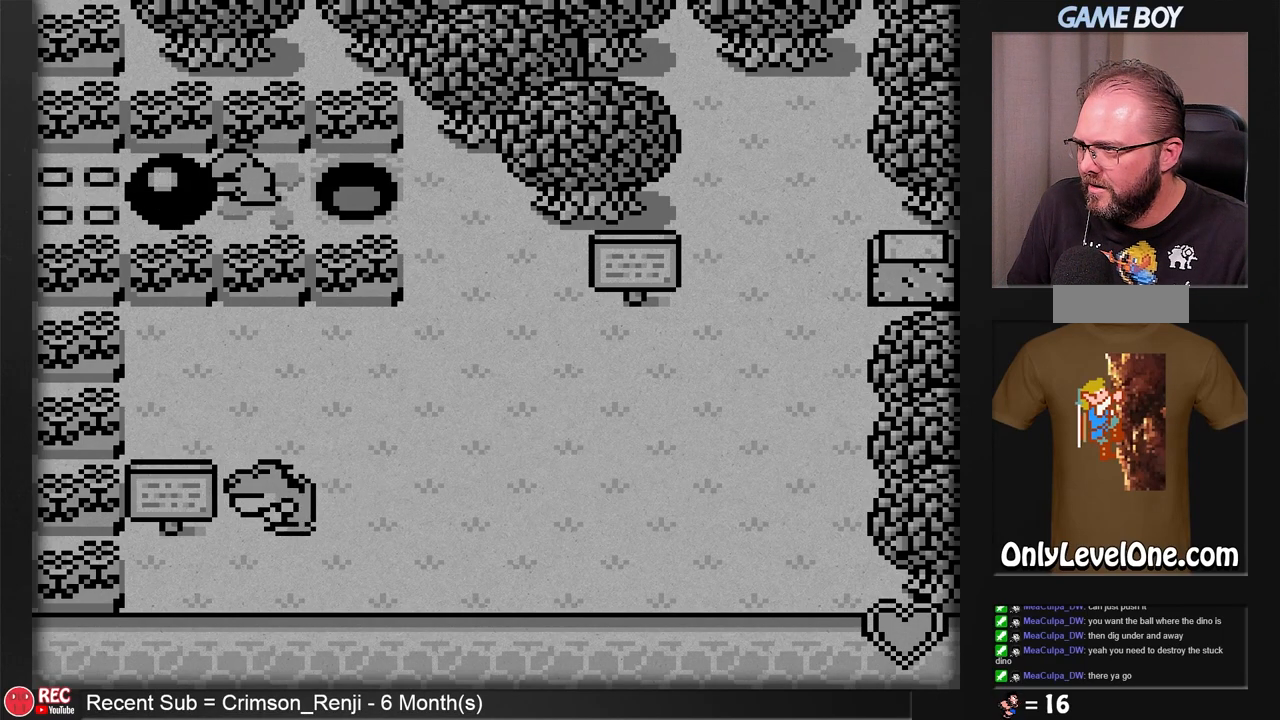
{"buttons": ["B", "DPAD_RIGHT"], "events": [[17, "DPAD_RIGHT", "up"], [467, "DPAD_RIGHT", "down"]]}
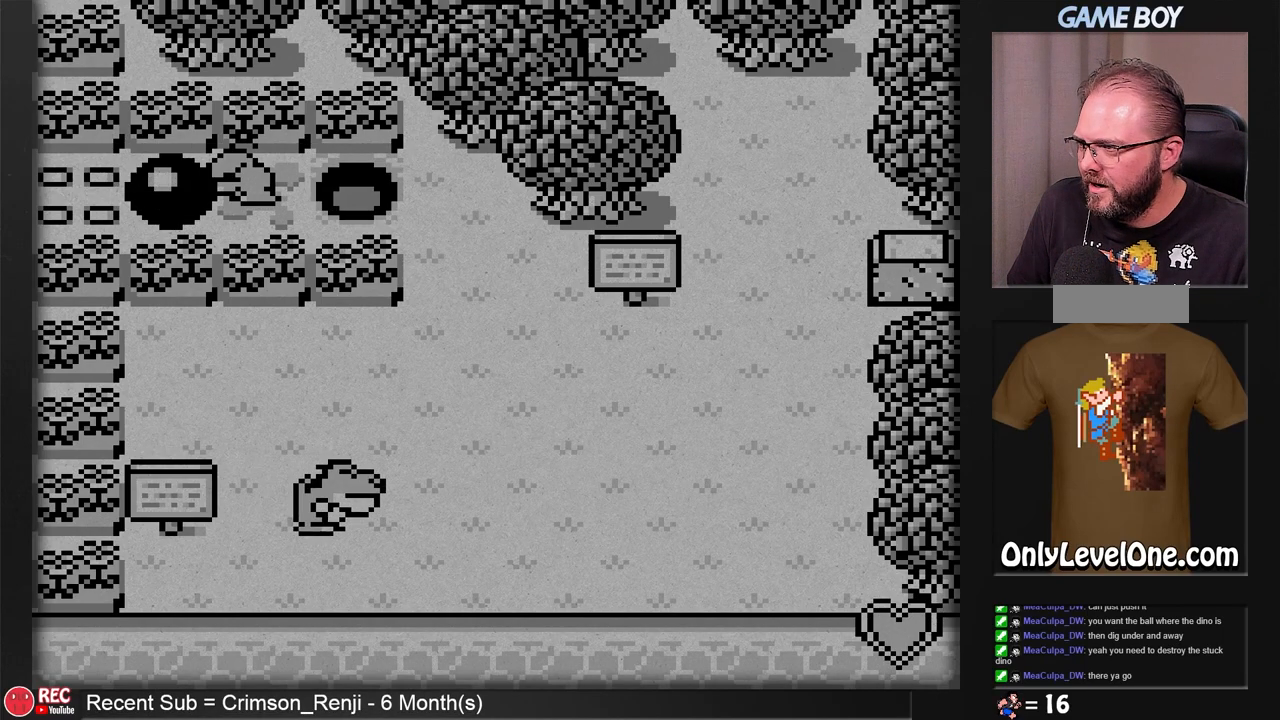
{"buttons": ["B"], "events": [[67, "DPAD_RIGHT", "up"]]}
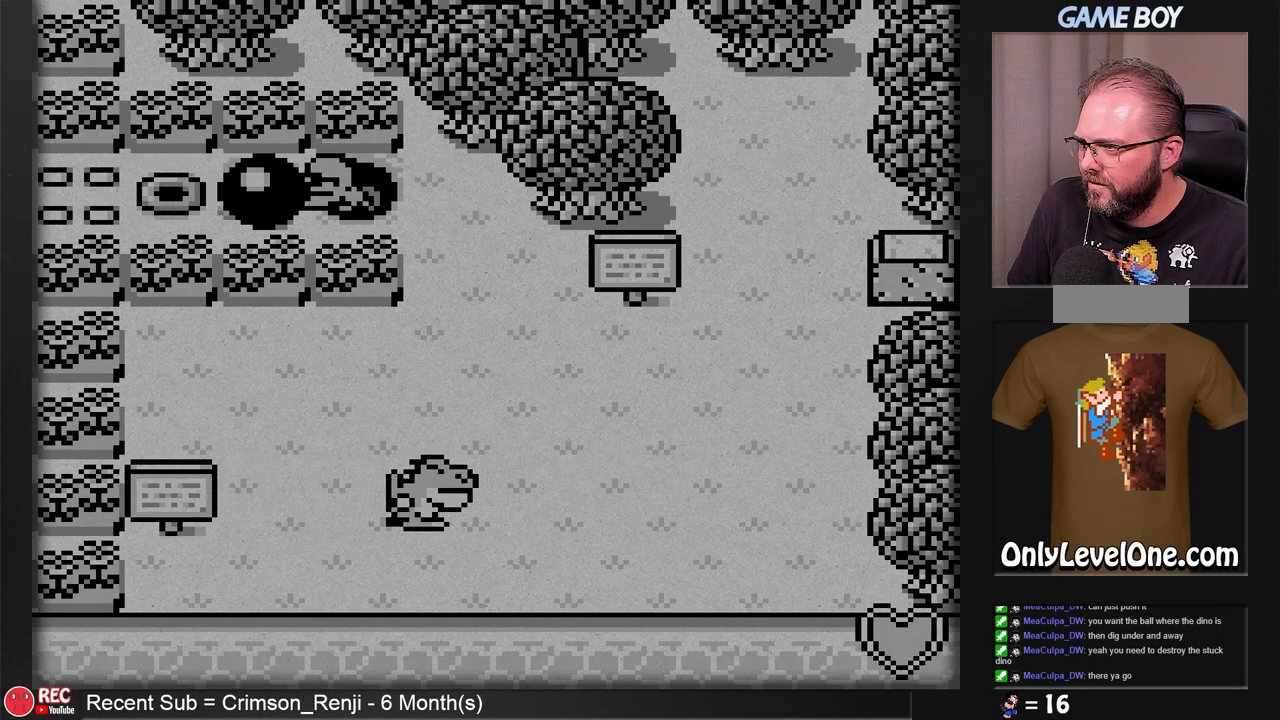
{"buttons": ["B", "DPAD_RIGHT"], "events": [[200, "DPAD_RIGHT", "down"]]}
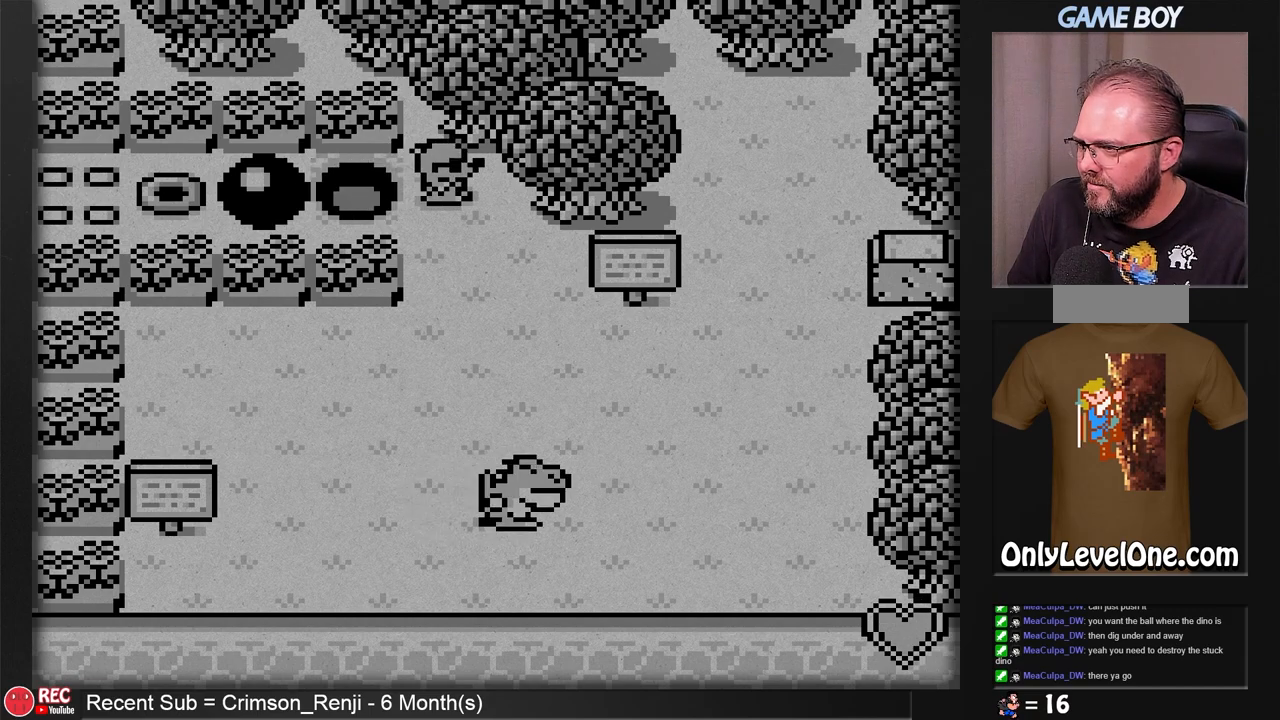
{"buttons": ["DPAD_LEFT"], "events": [[167, "DPAD_RIGHT", "up"], [300, "DPAD_LEFT", "down"], [367, "B", "up"]]}
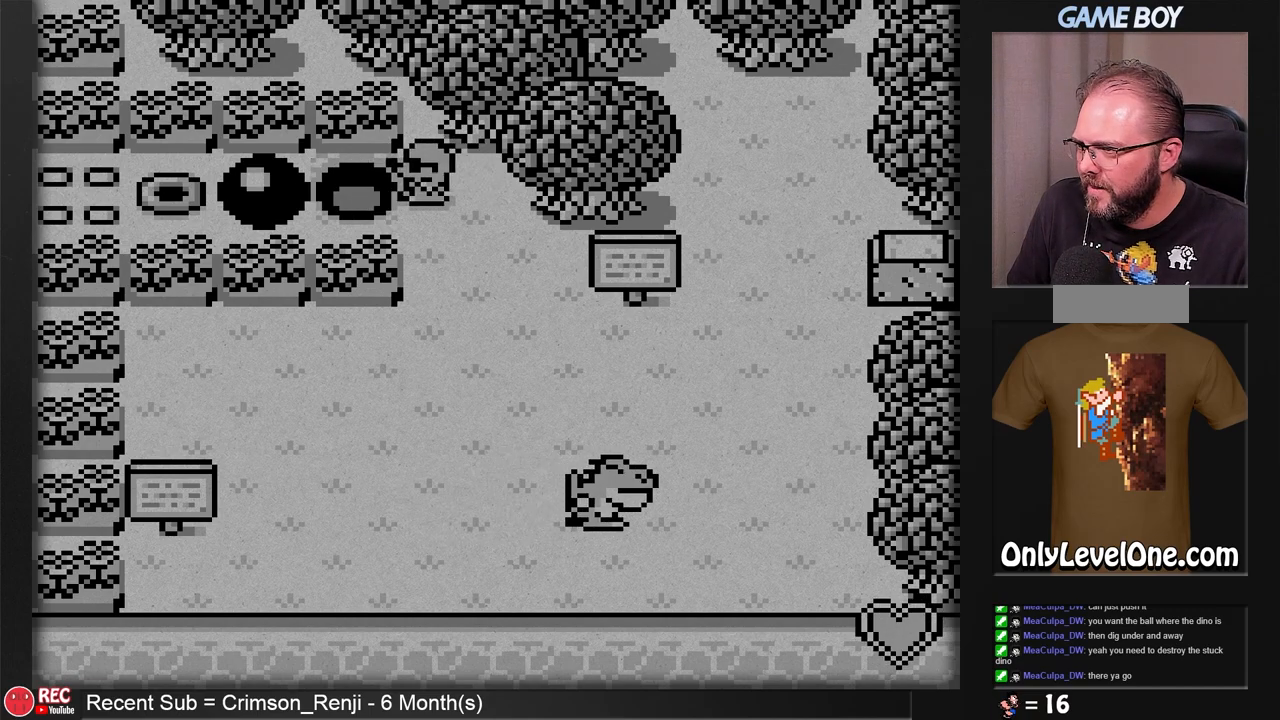
{"buttons": ["B"], "events": [[133, "DPAD_LEFT", "up"], [300, "B", "down"]]}
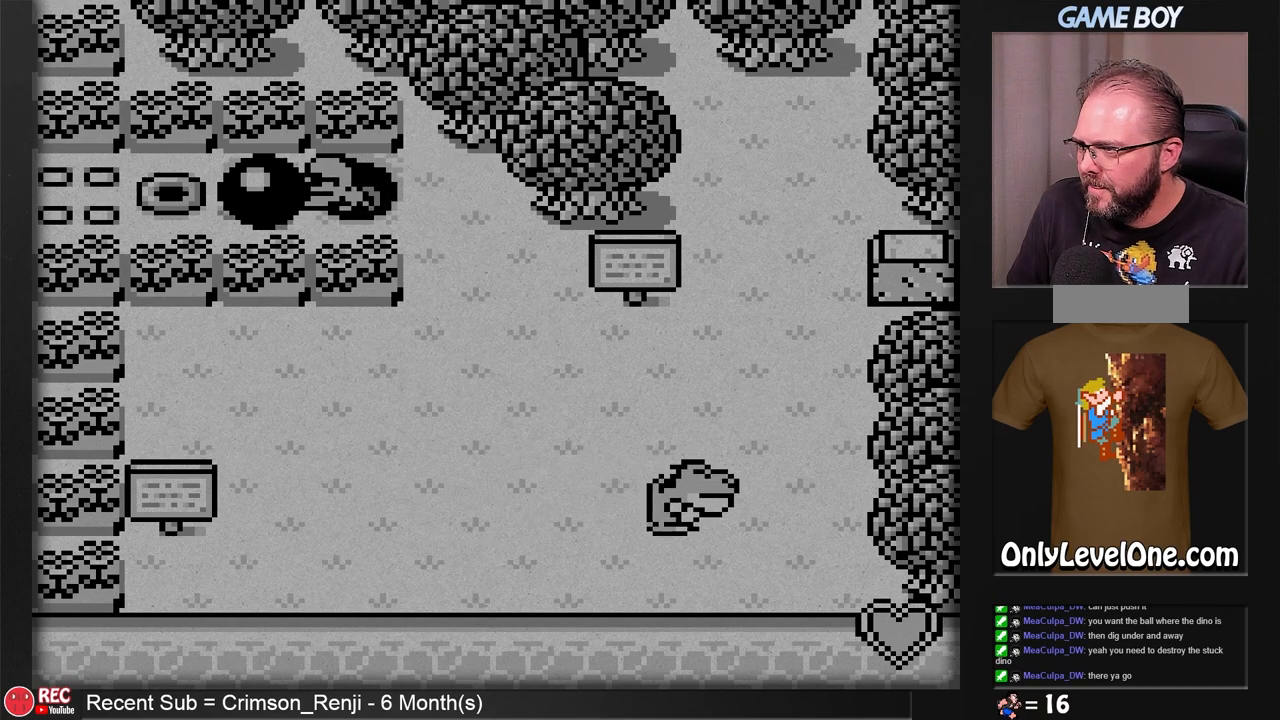
{"buttons": ["B"], "events": []}
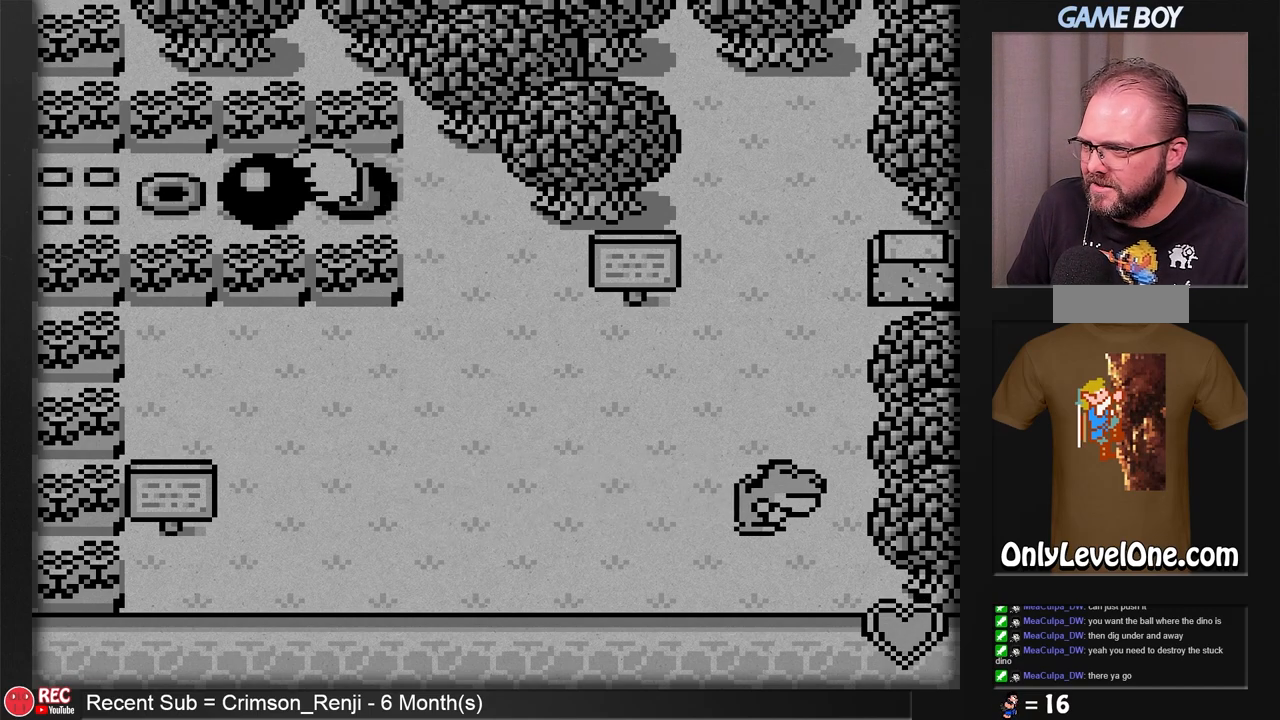
{"buttons": ["B", "DPAD_RIGHT"], "events": [[367, "DPAD_RIGHT", "down"]]}